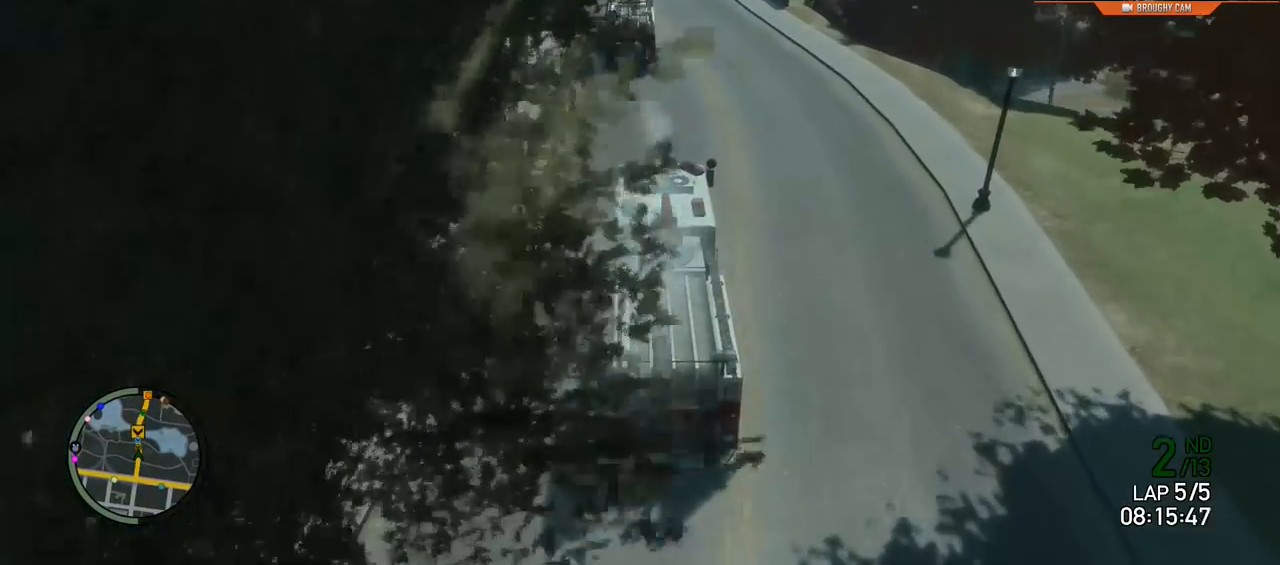
Gameplay with a controller (Xbox layout); each line is a JSON object with the inputs held at the frame after it. "events" lists button and stick changes between this image and that frame as [ms after this image, input, new state], when the widget could be followed in between.
{"buttons": ["L1", "R2"], "left_stick": "up-left", "right_stick": "down"}
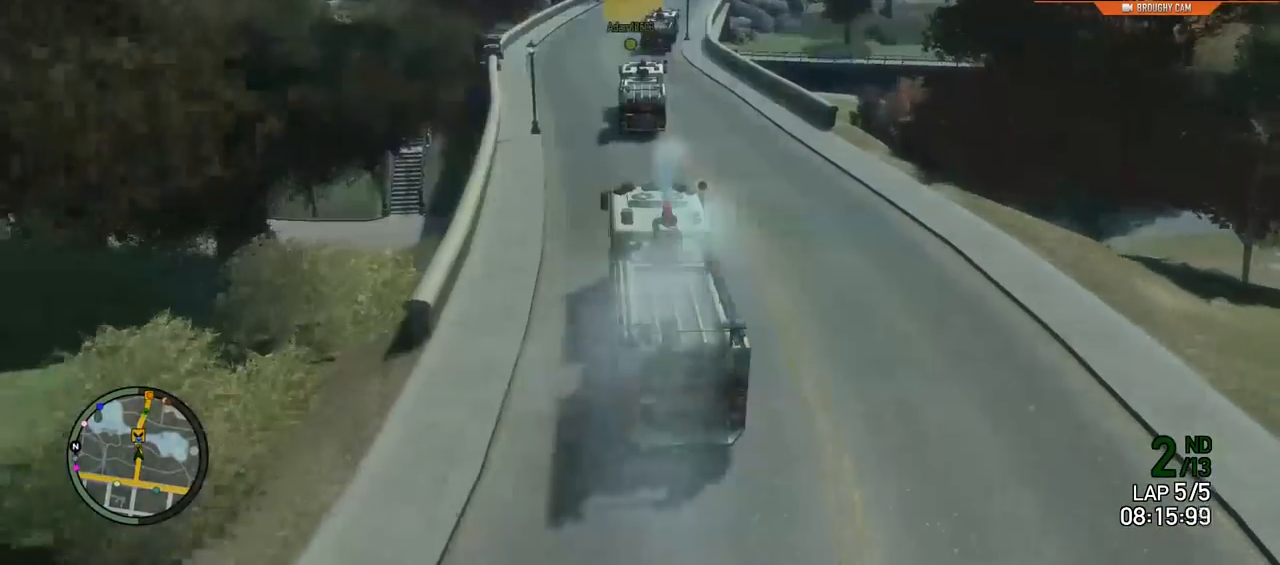
{"buttons": ["R2"], "left_stick": "right", "right_stick": "down", "events": [[16, "left_stick", "center"], [417, "L1", "up"], [417, "left_stick", "right"]]}
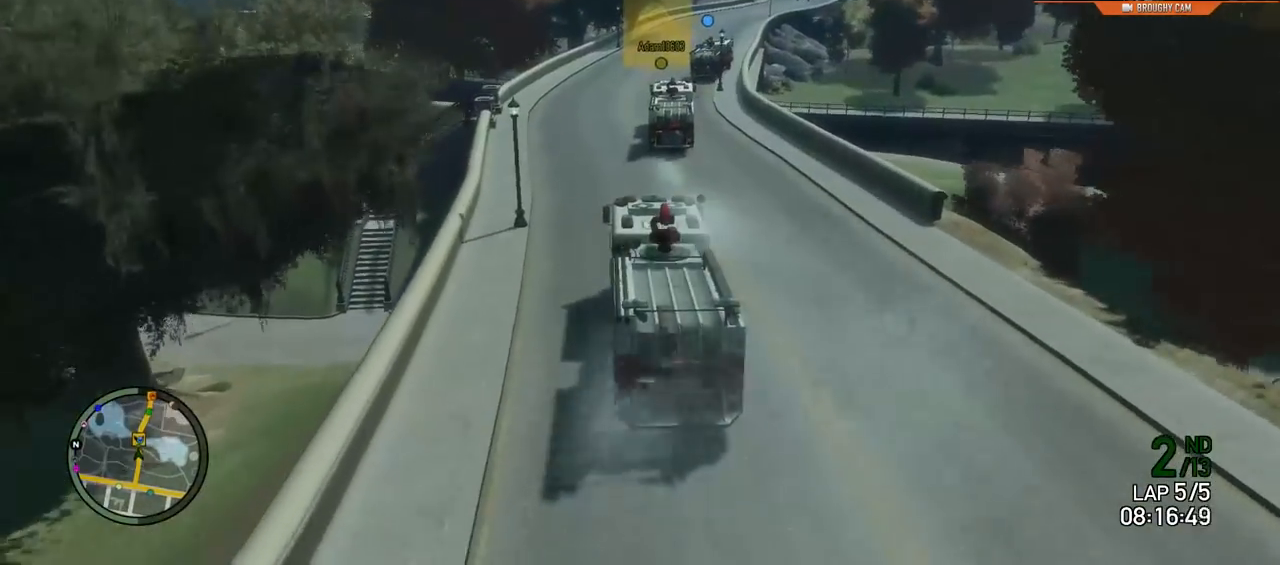
{"buttons": ["L1", "R2"], "left_stick": "center", "right_stick": "down"}
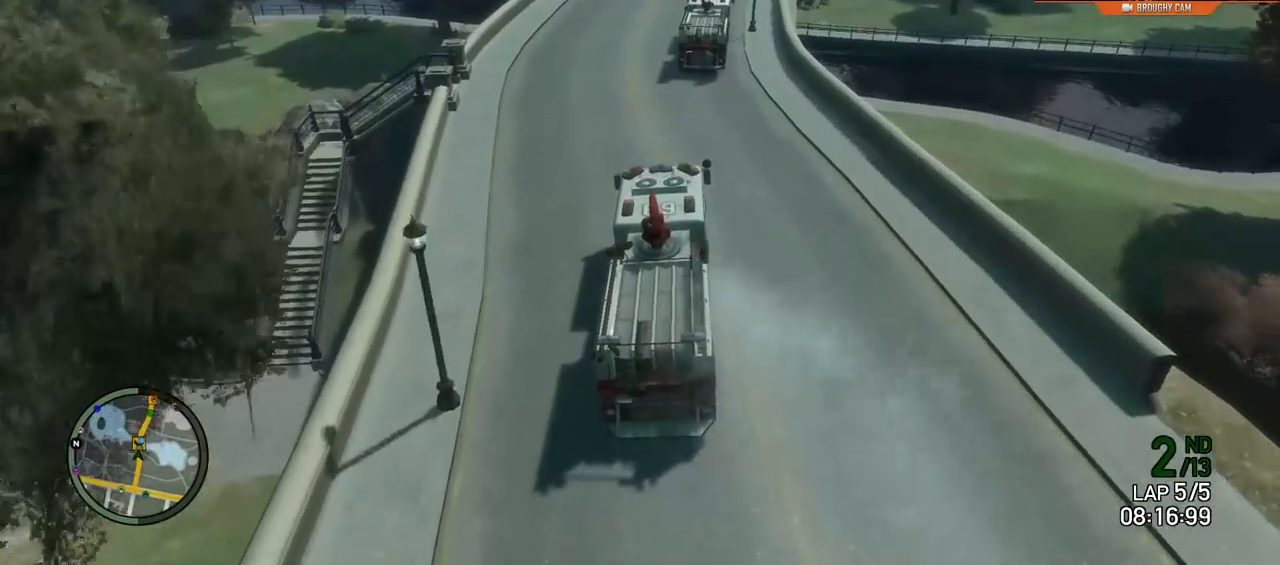
{"buttons": ["R2"], "left_stick": "right", "right_stick": "center", "events": [[150, "left_stick", "right"], [333, "left_stick", "center"], [367, "L1", "up"], [367, "right_stick", "center"], [467, "left_stick", "right"]]}
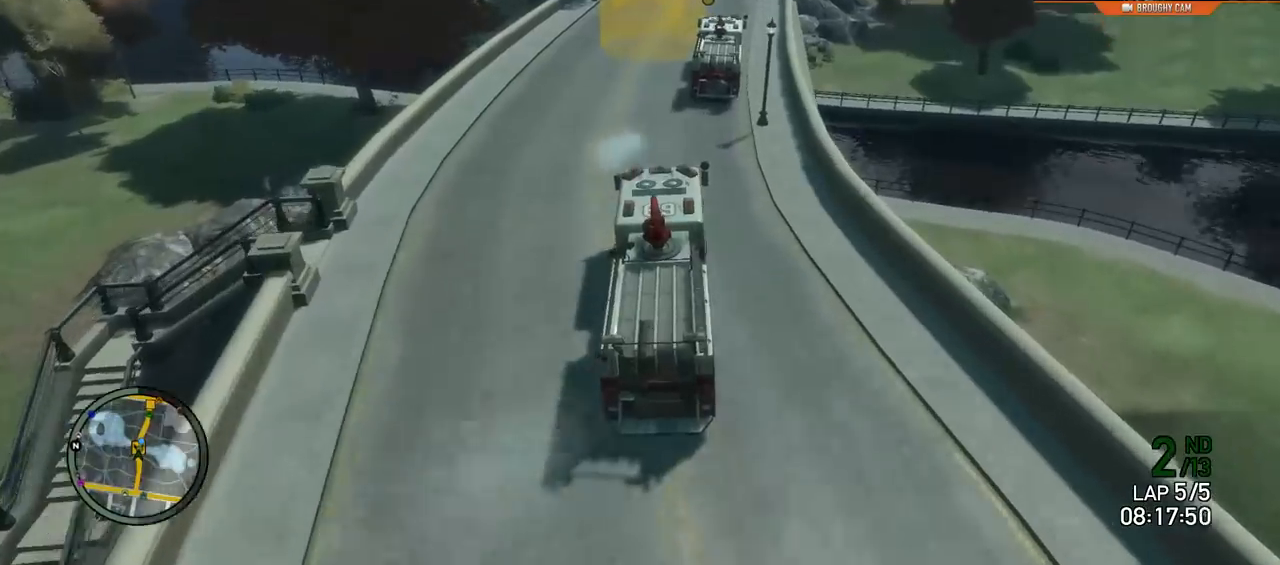
{"buttons": ["L1", "R2"], "left_stick": "center", "right_stick": "center", "events": [[67, "L1", "down"], [250, "left_stick", "center"]]}
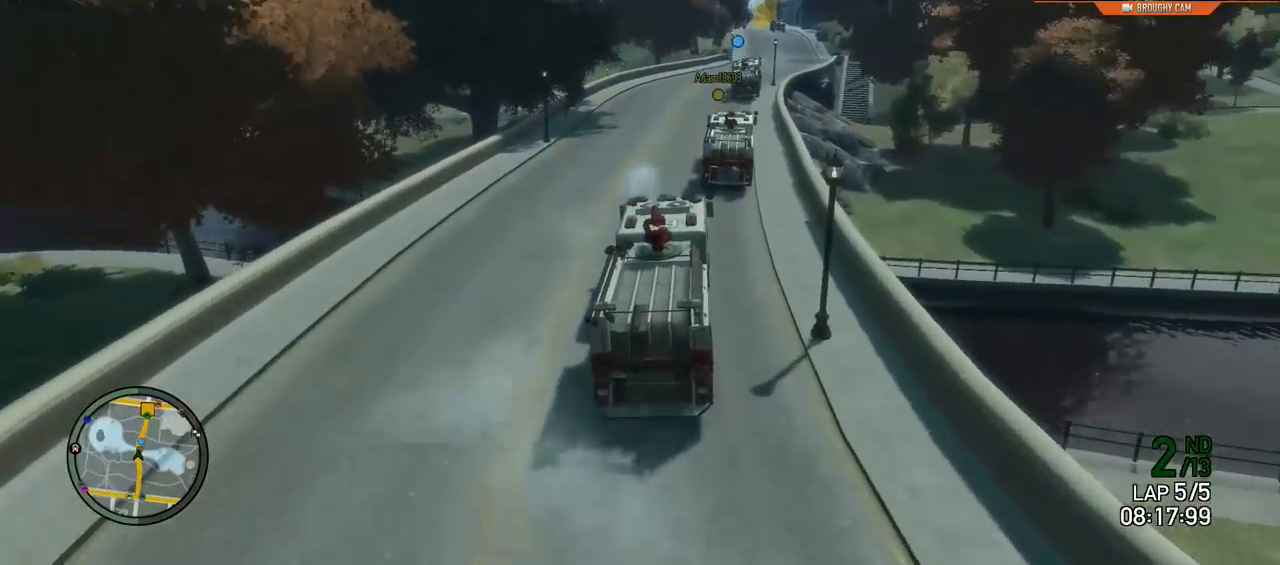
{"buttons": ["L1", "R2"], "left_stick": "right", "right_stick": "center", "events": [[16, "left_stick", "right"], [183, "left_stick", "center"], [383, "left_stick", "right"]]}
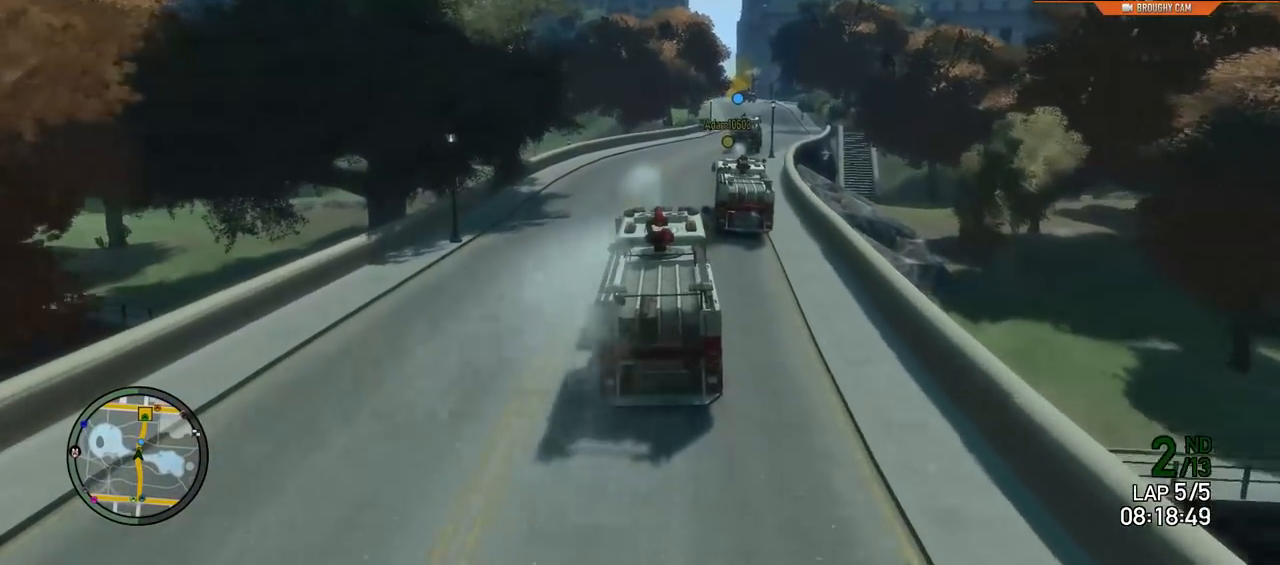
{"buttons": ["L1", "R2"], "left_stick": "center", "right_stick": "center", "events": [[17, "right_stick", "down"], [117, "left_stick", "center"], [217, "left_stick", "right"], [384, "left_stick", "center"], [417, "right_stick", "center"]]}
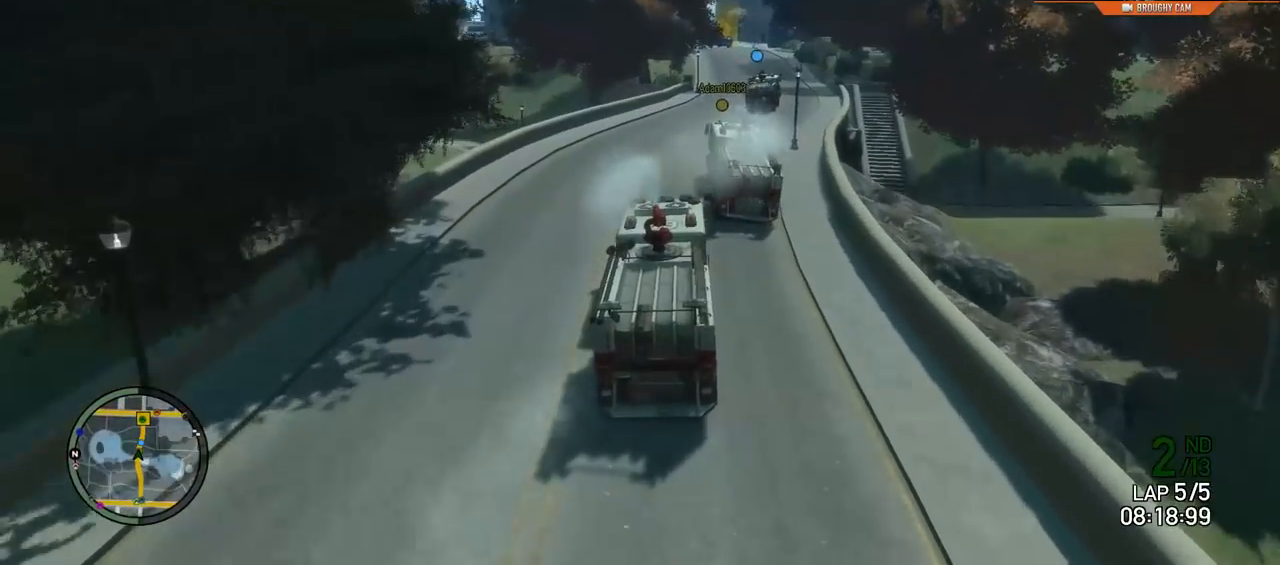
{"buttons": ["L1", "R2"], "left_stick": "center", "right_stick": "center", "events": [[16, "left_stick", "left"], [83, "left_stick", "center"], [233, "left_stick", "right"], [433, "left_stick", "center"]]}
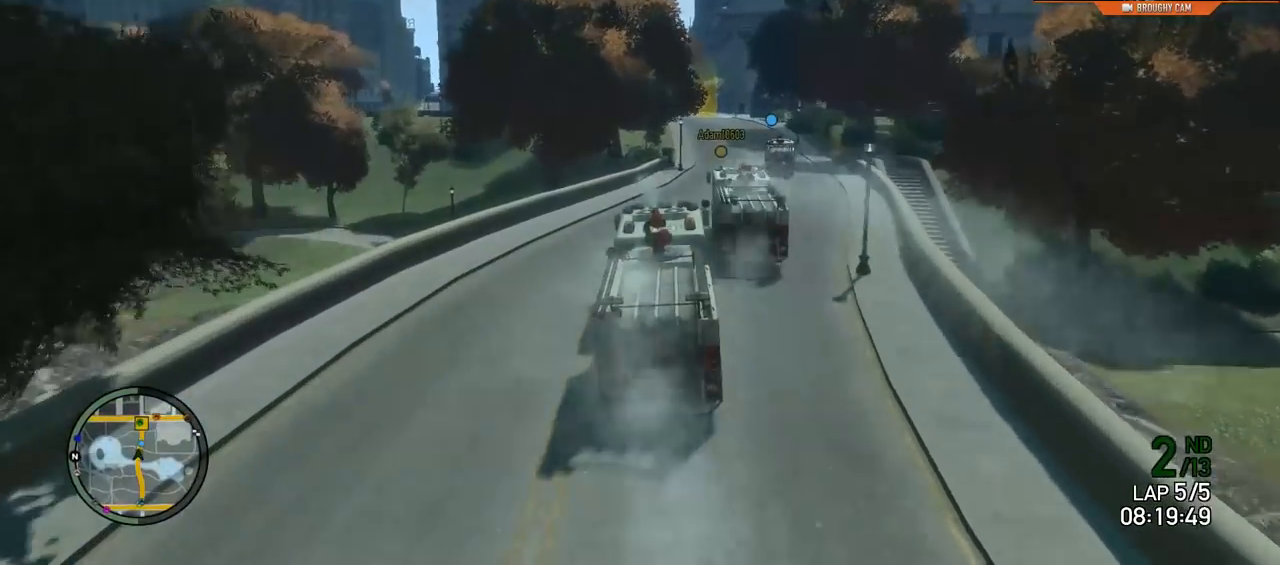
{"buttons": ["L1", "R2"], "left_stick": "right", "right_stick": "center", "events": [[134, "left_stick", "right"], [334, "left_stick", "center"], [434, "left_stick", "right"]]}
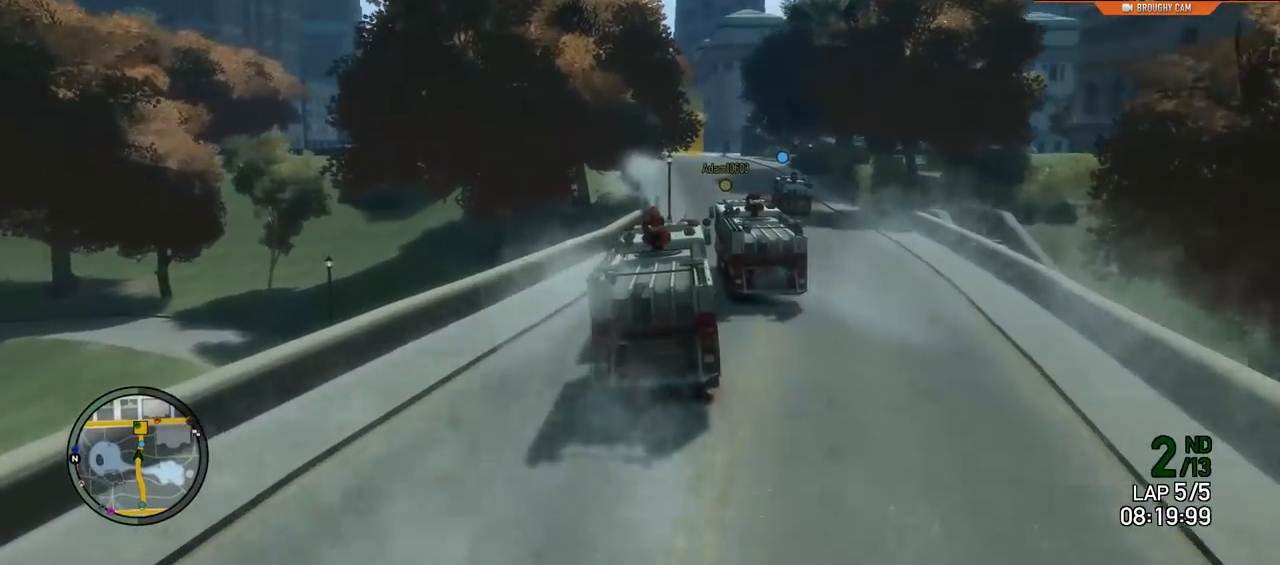
{"buttons": ["R2"], "left_stick": "up-left", "right_stick": "center", "events": [[133, "L1", "up"], [267, "left_stick", "center"], [400, "left_stick", "up-left"]]}
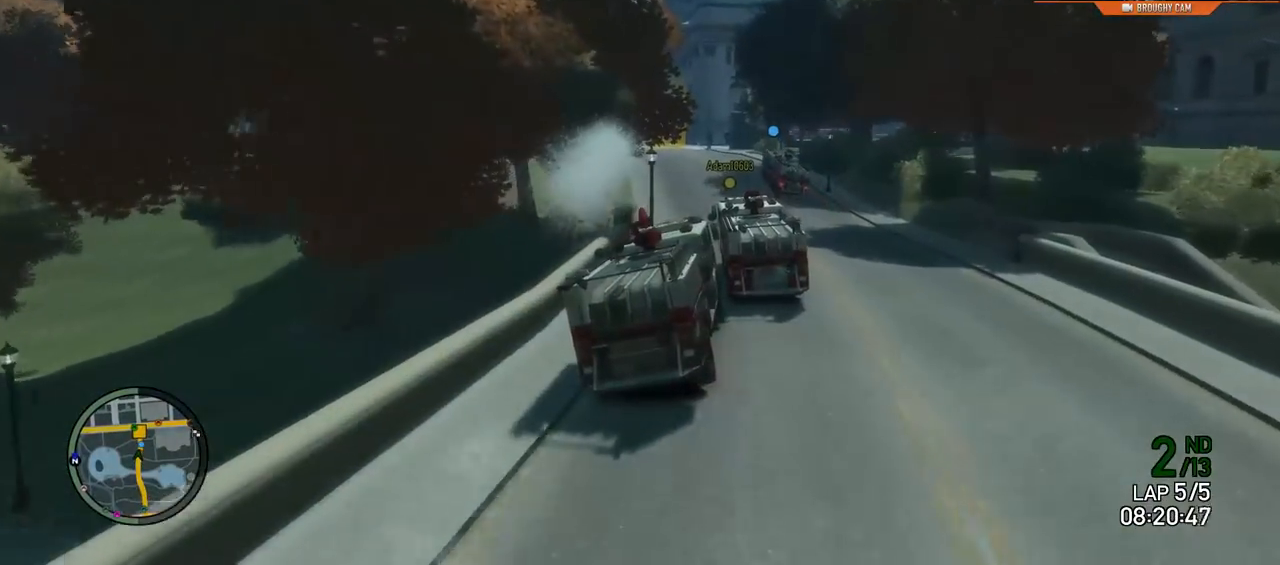
{"buttons": ["R2"], "left_stick": "up-left", "right_stick": "center", "events": [[251, "left_stick", "left"], [384, "left_stick", "up-left"]]}
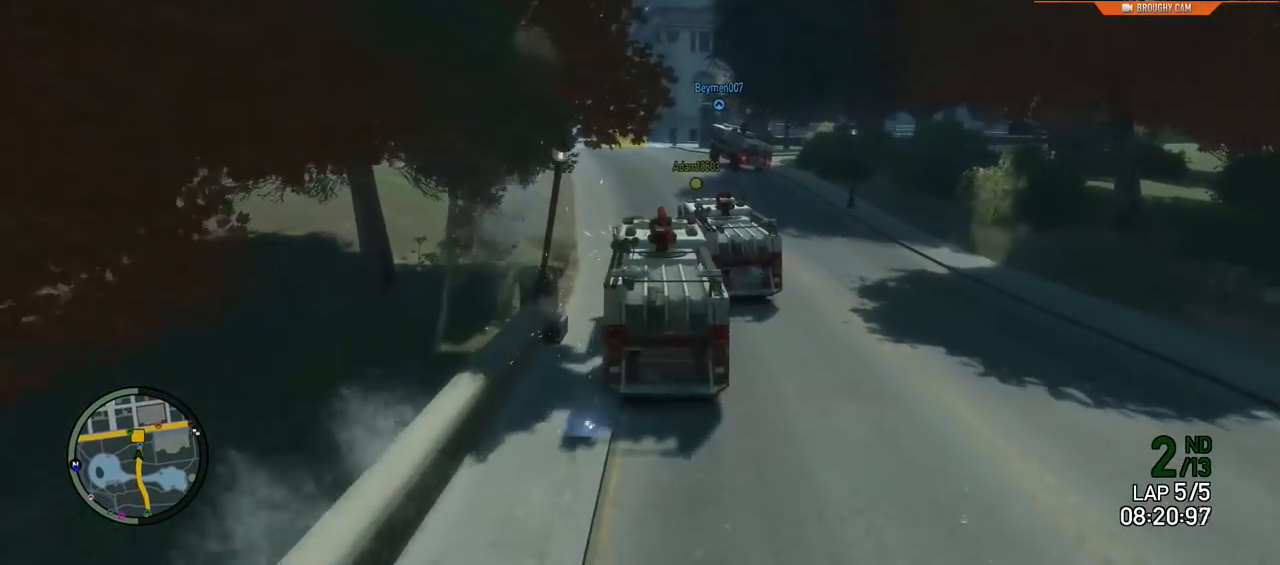
{"buttons": ["L2"], "left_stick": "center", "right_stick": "center", "events": [[500, "L2", "down"], [500, "R2", "up"], [500, "left_stick", "center"]]}
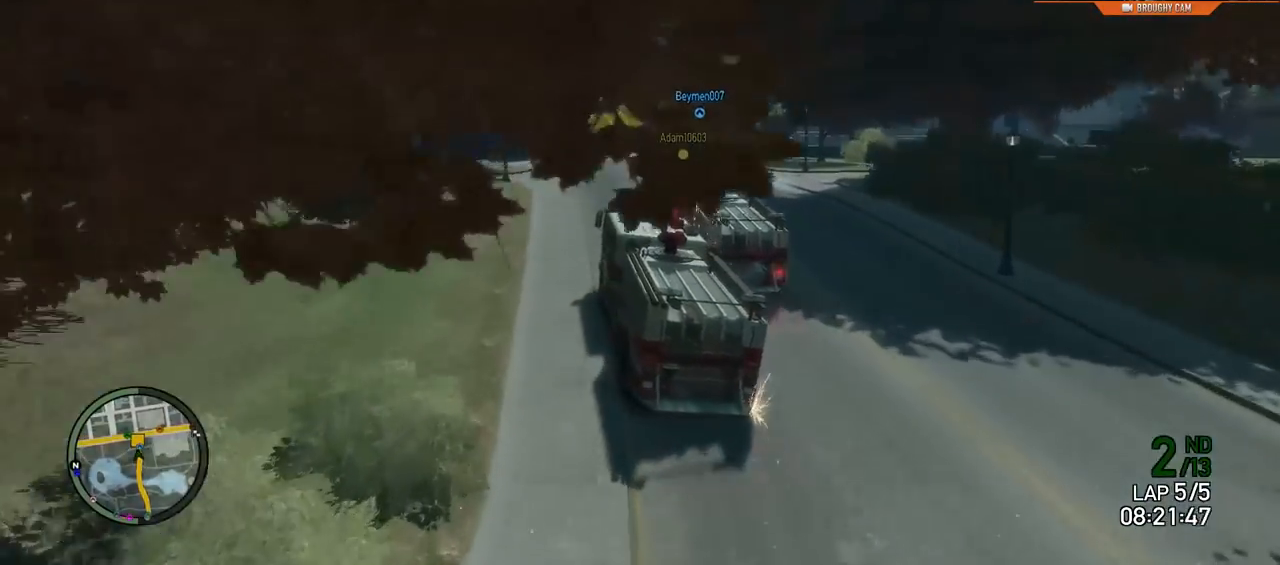
{"buttons": ["L2"], "left_stick": "right", "right_stick": "center", "events": [[434, "left_stick", "right"]]}
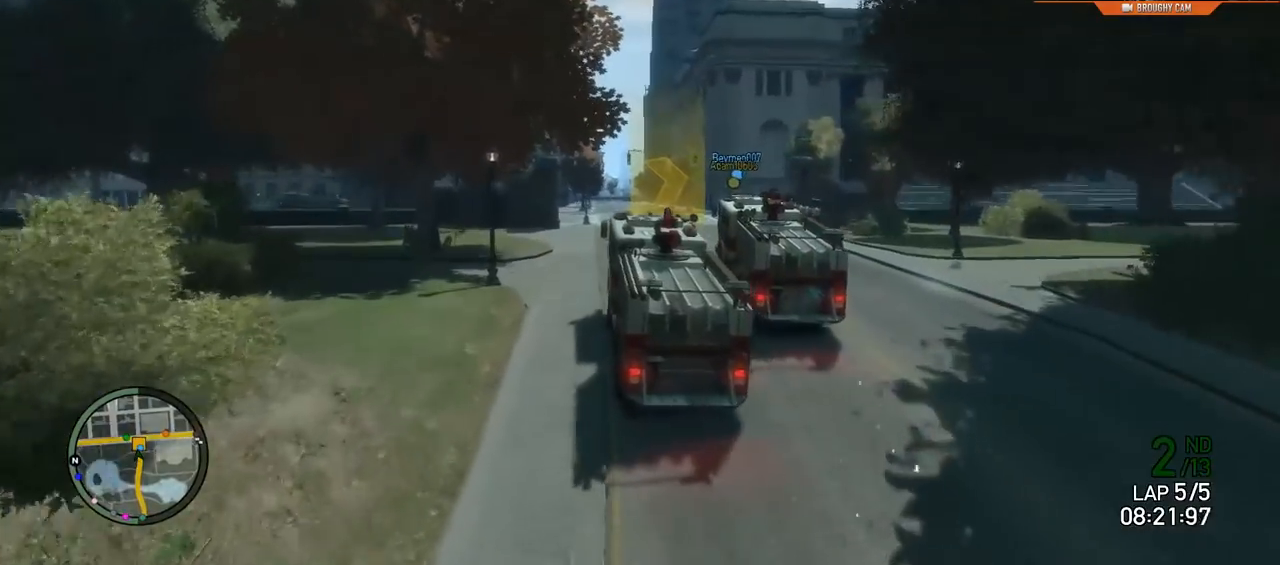
{"buttons": ["L2"], "left_stick": "right", "right_stick": "right", "events": [[267, "left_stick", "center"], [334, "left_stick", "right"], [367, "right_stick", "right"]]}
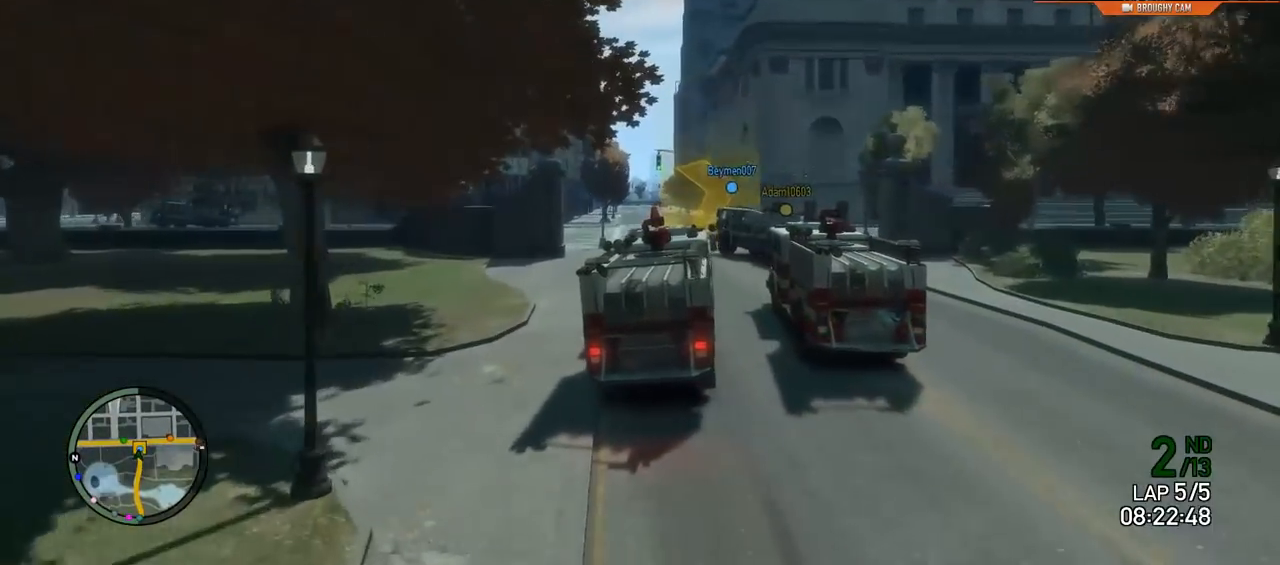
{"buttons": ["L2"], "left_stick": "right", "right_stick": "right", "events": []}
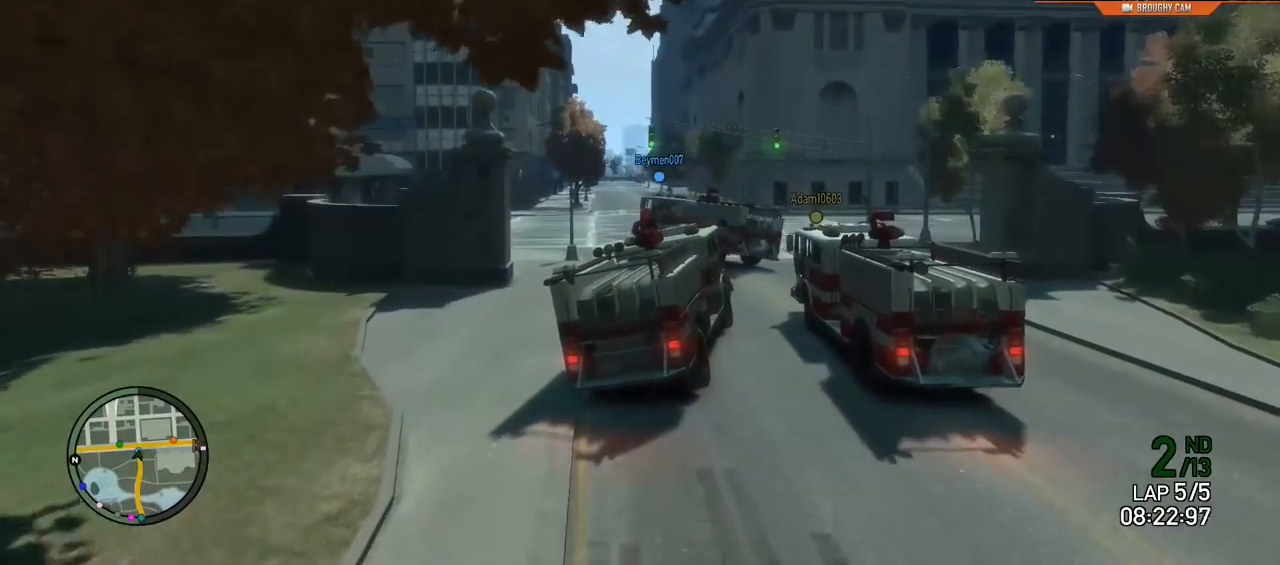
{"buttons": ["L2"], "left_stick": "right", "right_stick": "down-right", "events": [[83, "right_stick", "down-right"]]}
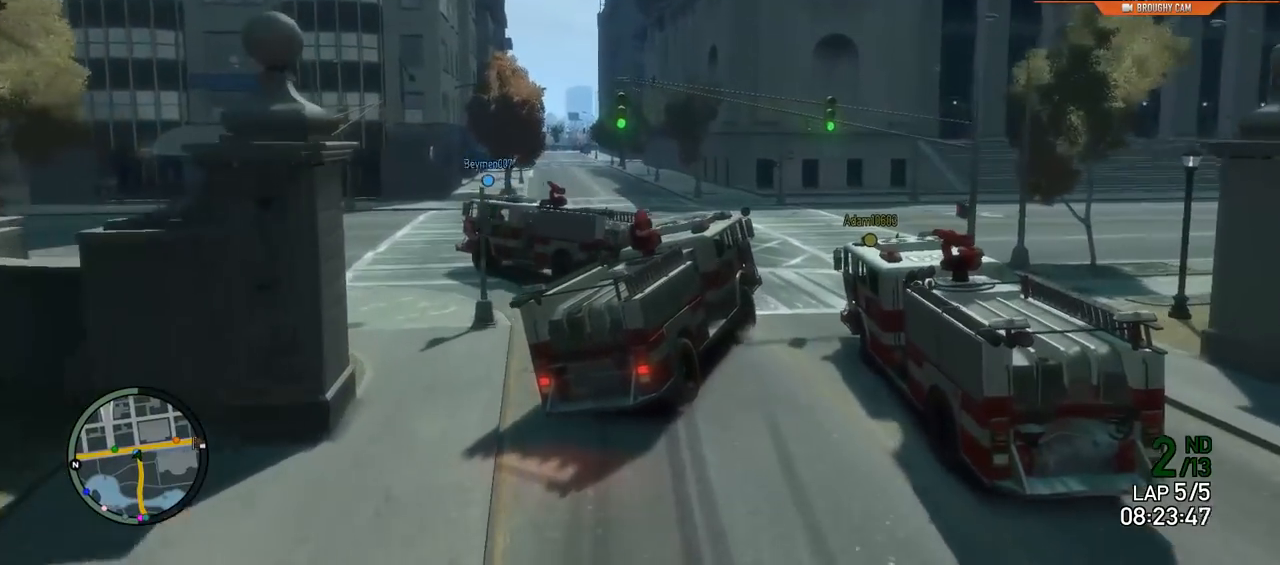
{"buttons": [], "left_stick": "right", "right_stick": "down-right", "events": [[468, "L2", "up"]]}
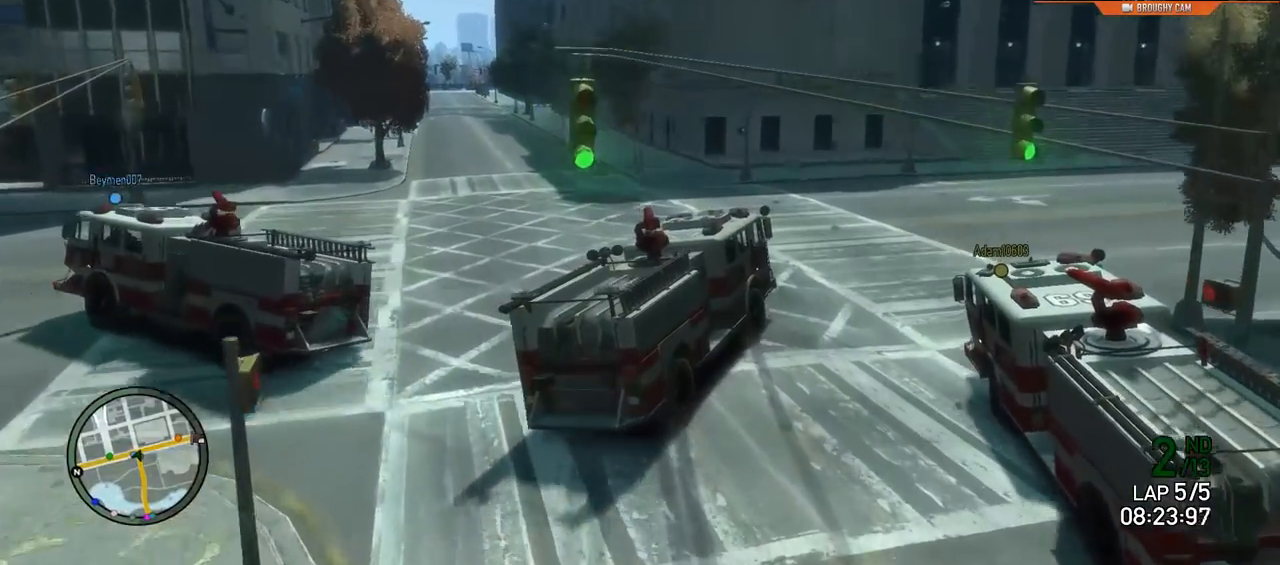
{"buttons": [], "left_stick": "right", "right_stick": "right", "events": [[317, "right_stick", "right"]]}
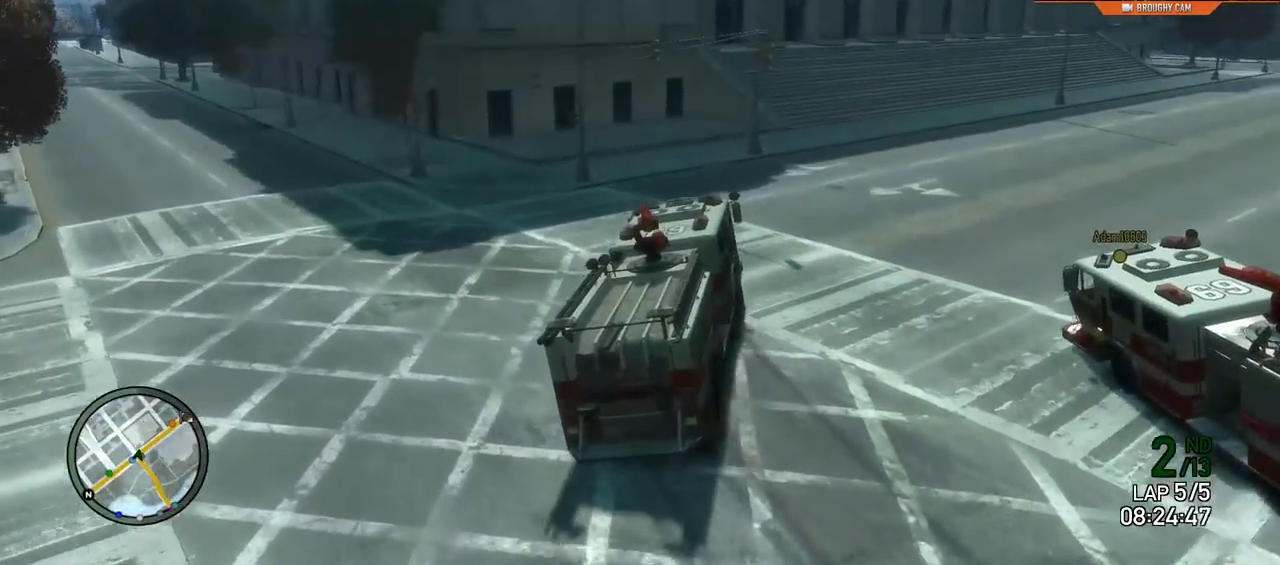
{"buttons": ["R2"], "left_stick": "right", "right_stick": "down-right", "events": [[167, "right_stick", "down-right"], [434, "R2", "down"]]}